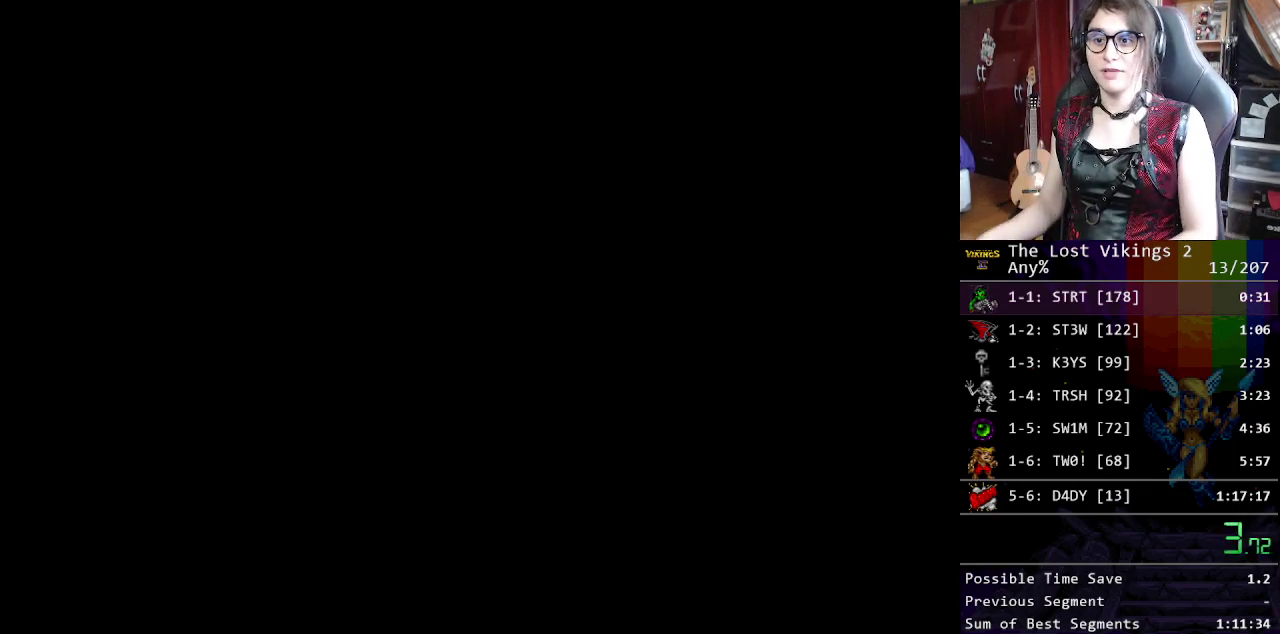
Gameplay with a controller (Nintendo layout); each line is a JSON object with the inputs held at the frame after it. "events" lists button and stick changes between this image and that frame as [ms after this image, input, new state], when the widget could be followed in between. Not read: DPAD_LEFT DPAD_RIGHT L3 R3.
{"buttons": ["X"], "events": [[501, "X", "down"]]}
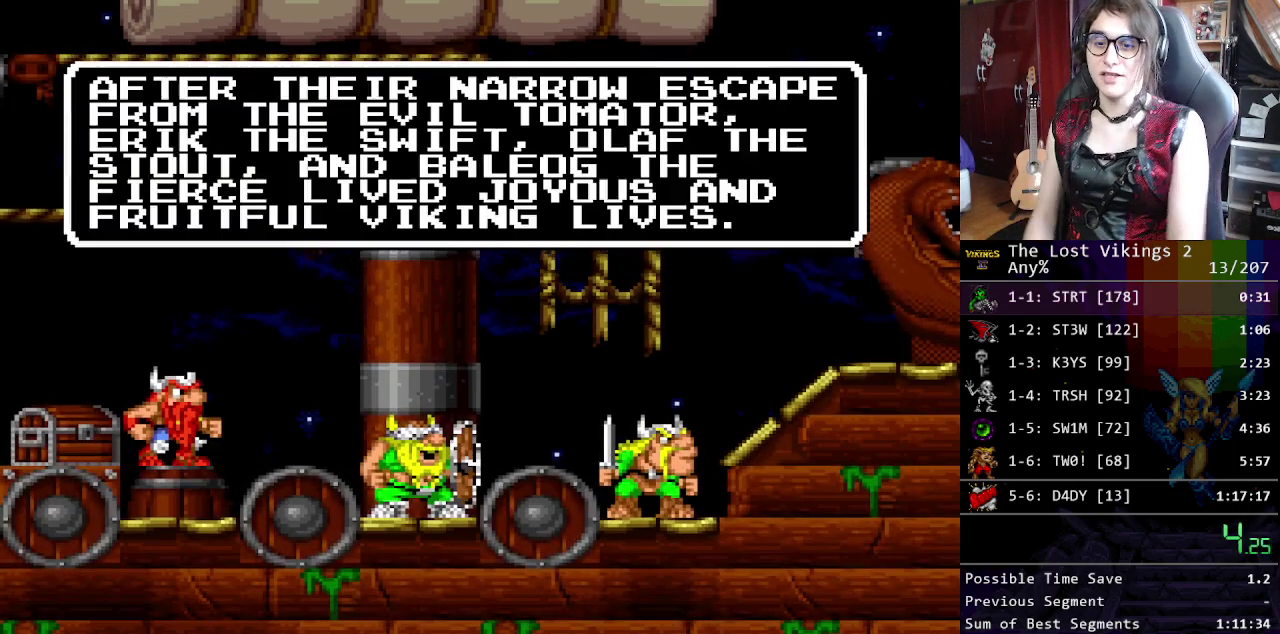
{"buttons": [], "events": [[117, "X", "up"], [167, "X", "down"], [251, "X", "up"], [284, "START", "down"], [468, "START", "up"]]}
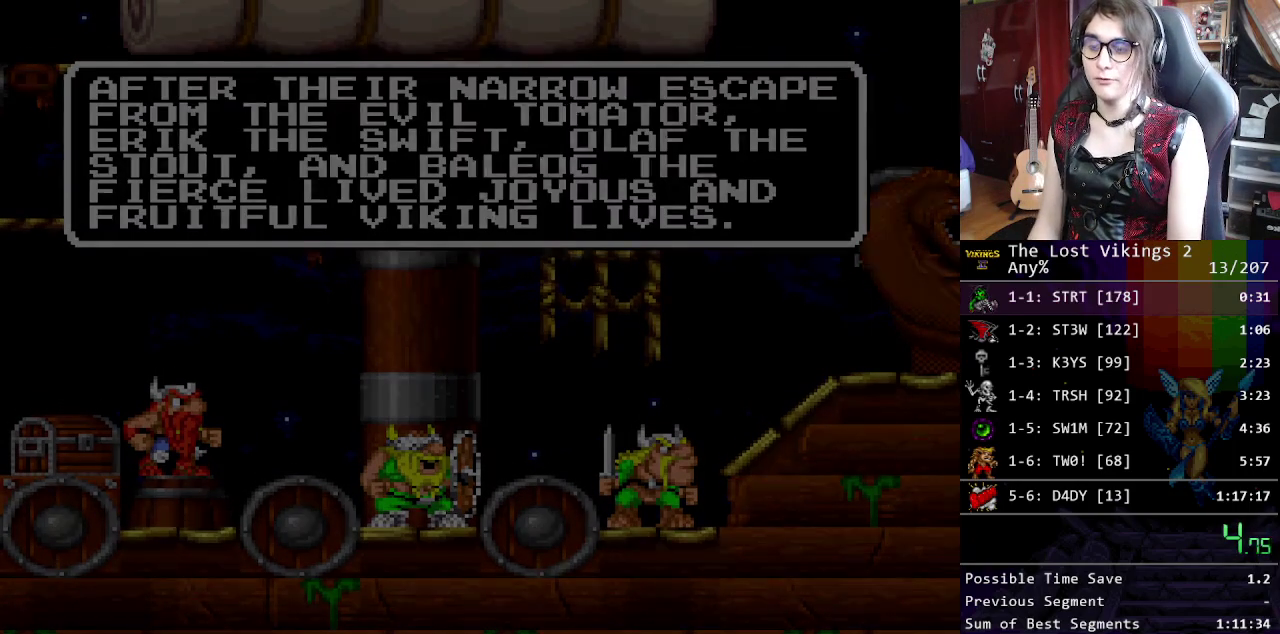
{"buttons": ["X"], "events": [[301, "X", "down"], [368, "X", "up"], [485, "X", "down"]]}
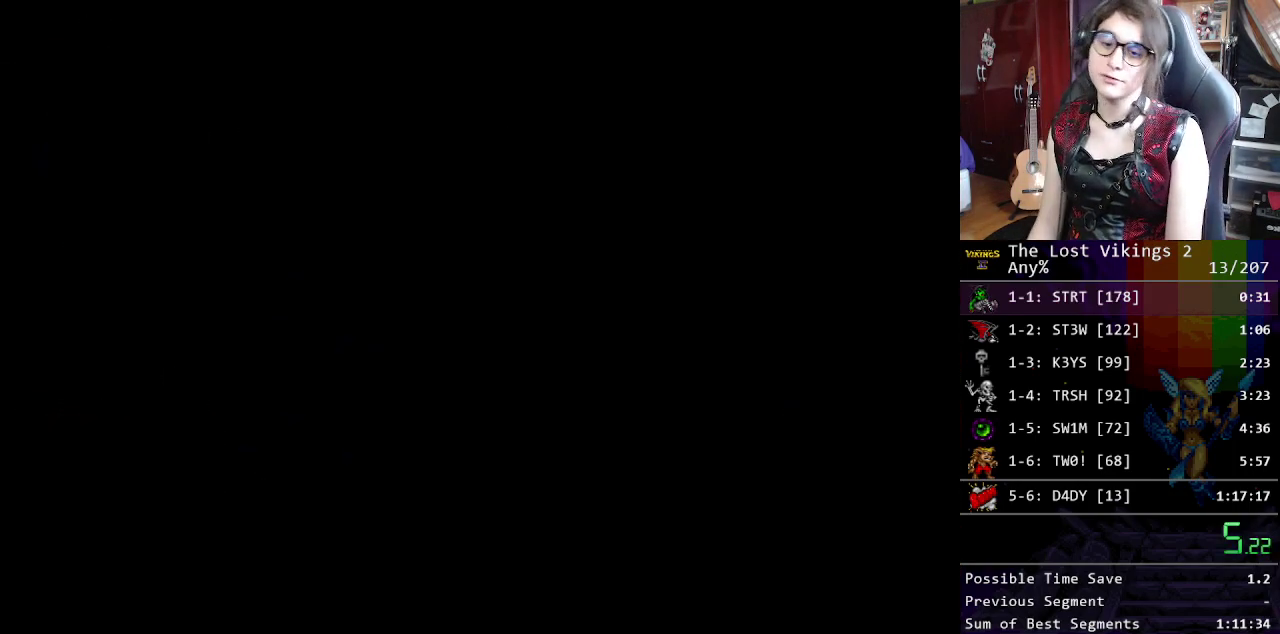
{"buttons": [], "events": [[50, "X", "up"], [267, "X", "down"], [501, "X", "up"]]}
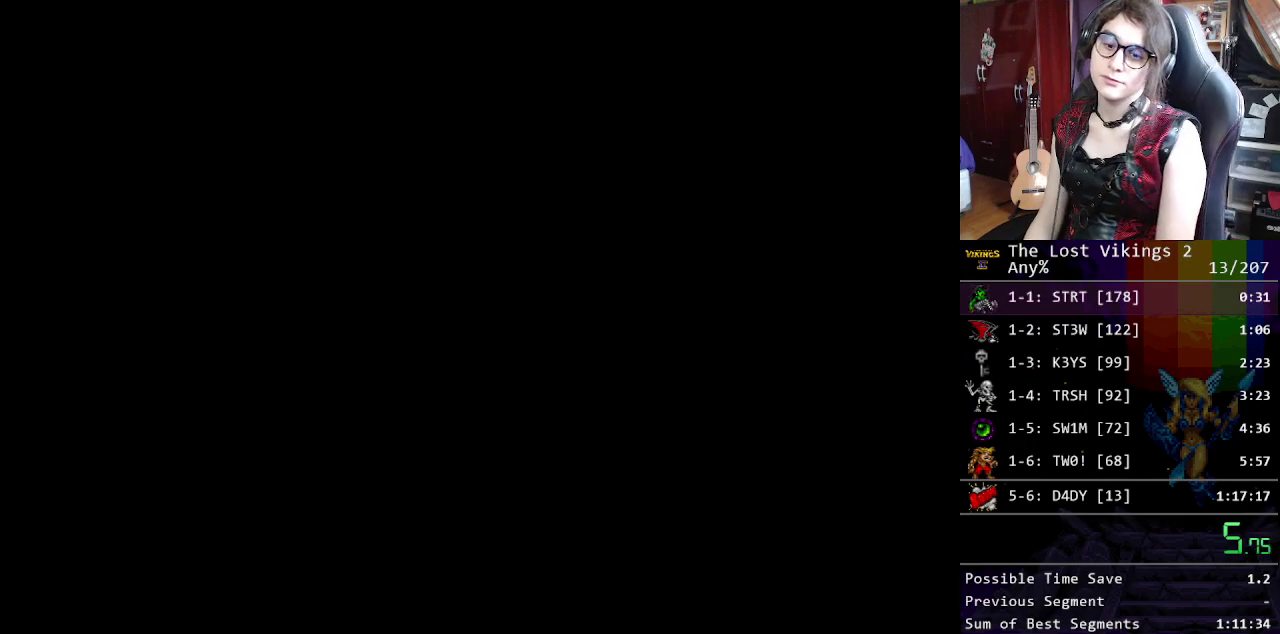
{"buttons": ["X"], "events": [[50, "X", "down"], [117, "X", "up"], [167, "X", "down"], [234, "X", "up"], [334, "X", "down"], [417, "X", "up"], [468, "X", "down"]]}
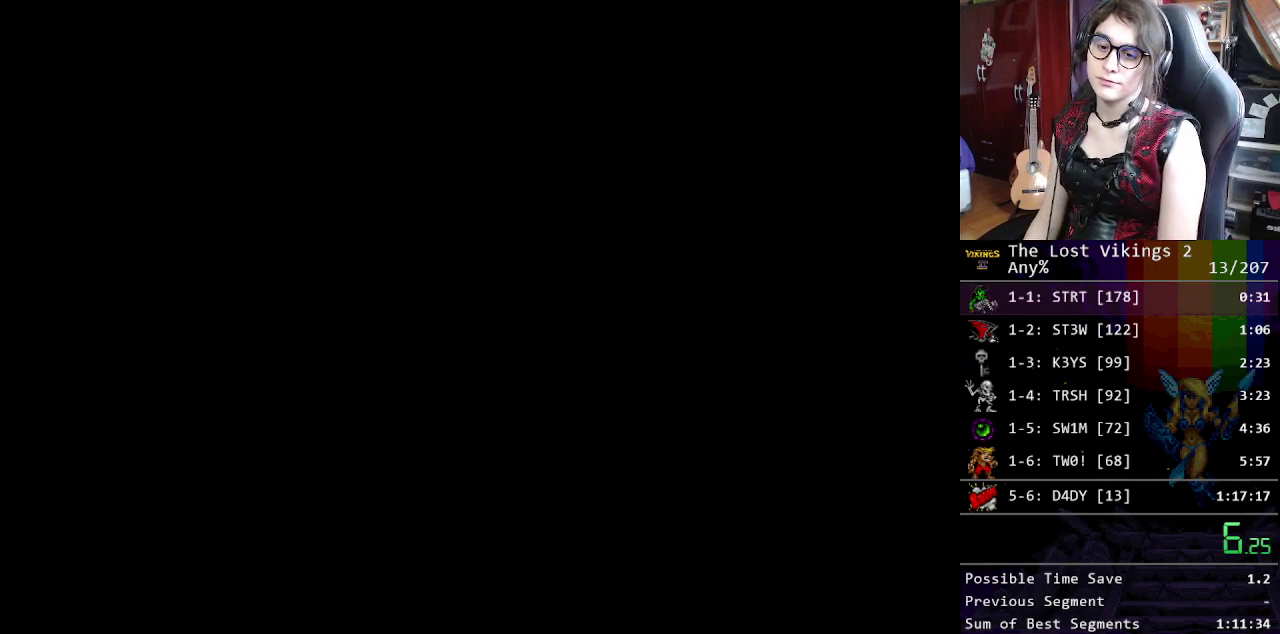
{"buttons": [], "events": [[67, "X", "up"], [134, "X", "down"], [200, "X", "up"], [418, "X", "down"], [484, "X", "up"]]}
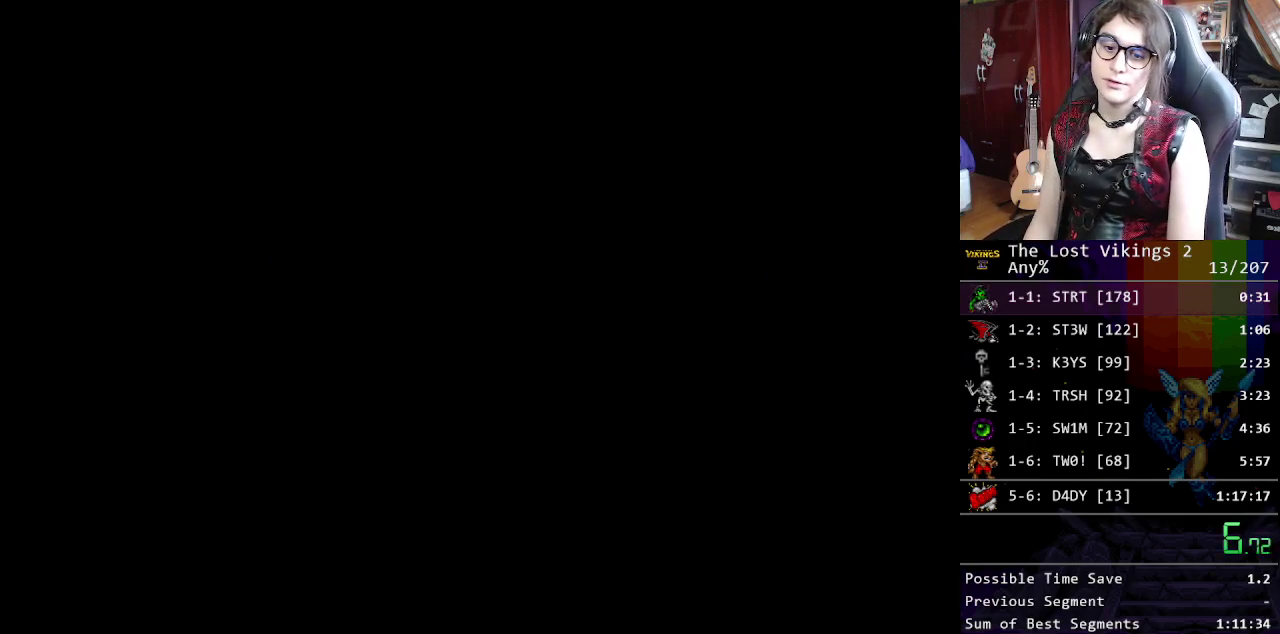
{"buttons": ["X"], "events": [[67, "X", "down"], [134, "X", "up"], [184, "X", "down"], [267, "X", "up"], [351, "X", "down"], [418, "X", "up"], [501, "X", "down"]]}
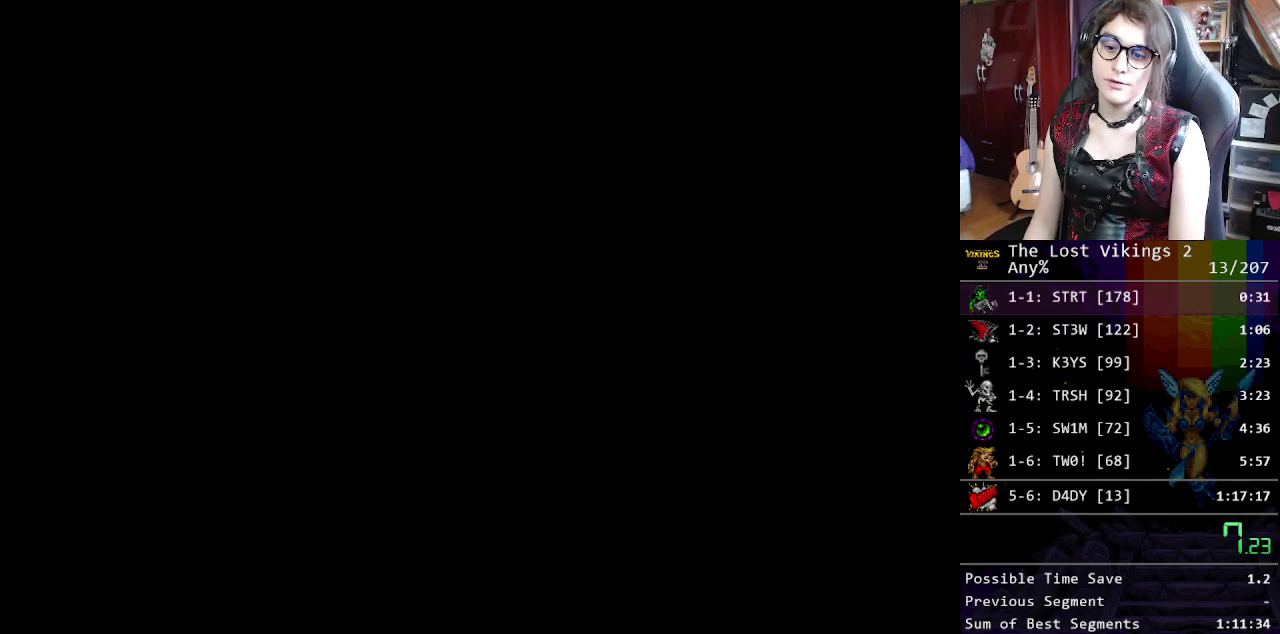
{"buttons": [], "events": [[84, "X", "up"], [167, "X", "down"], [284, "X", "up"], [351, "X", "down"], [485, "X", "up"]]}
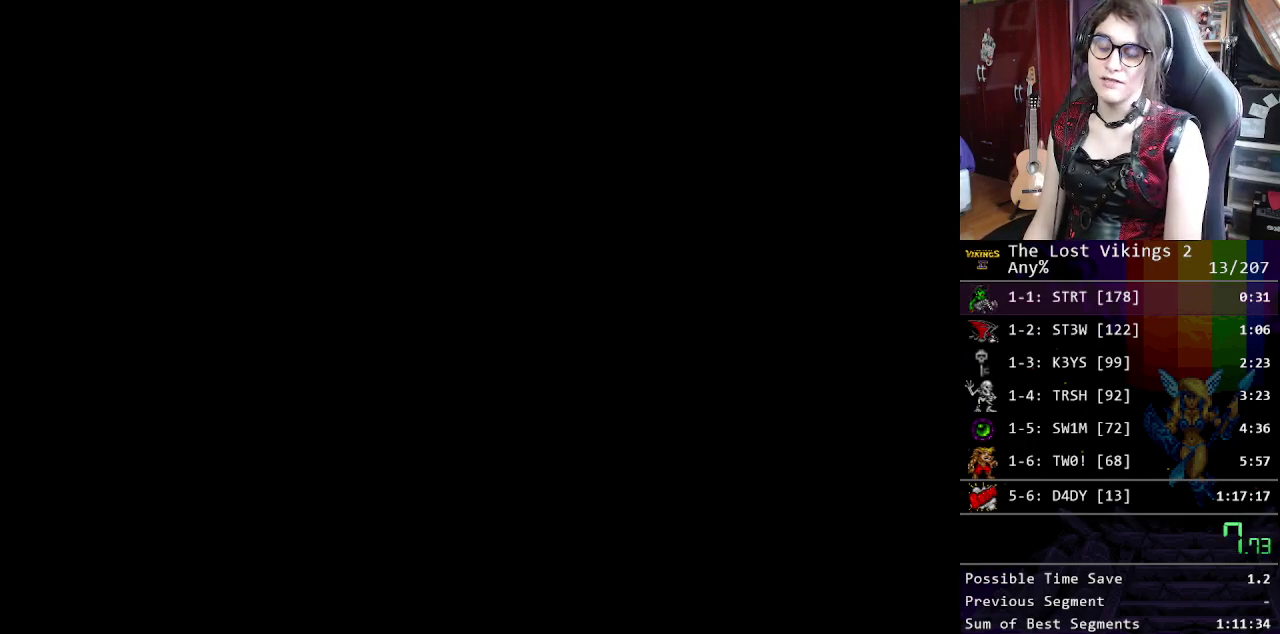
{"buttons": [], "events": [[84, "X", "down"], [151, "X", "up"], [234, "X", "down"], [335, "X", "up"], [401, "X", "down"], [502, "X", "up"]]}
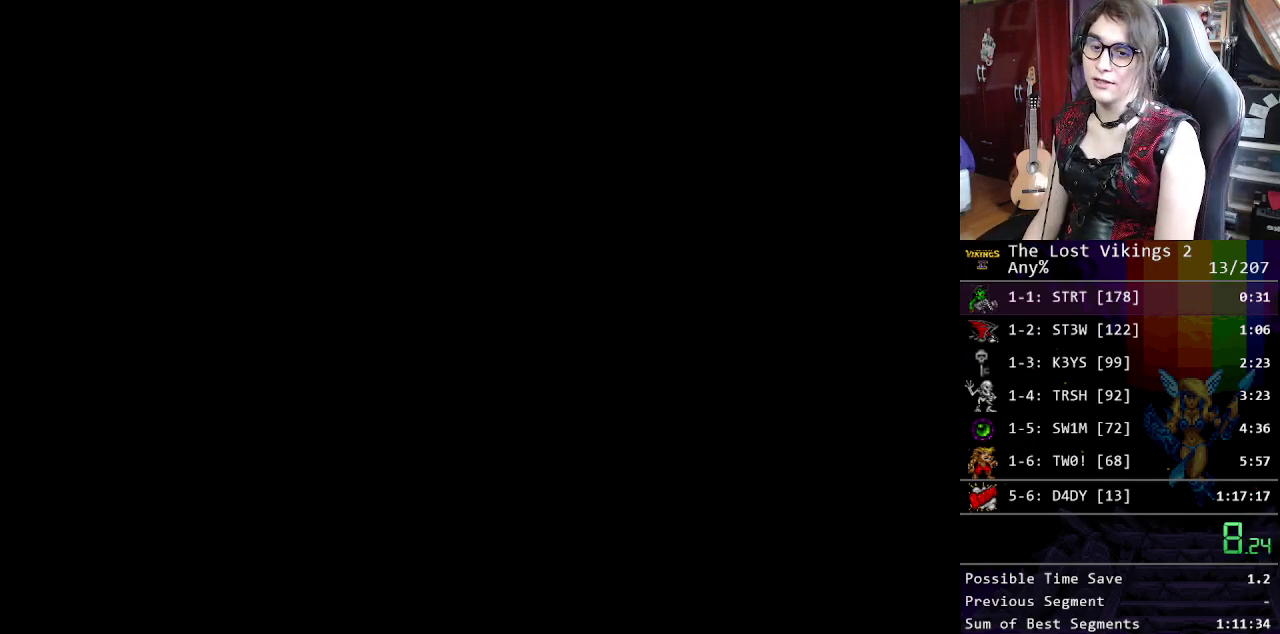
{"buttons": [], "events": [[67, "X", "down"], [167, "X", "up"], [234, "X", "down"], [334, "X", "up"], [417, "X", "down"], [501, "X", "up"]]}
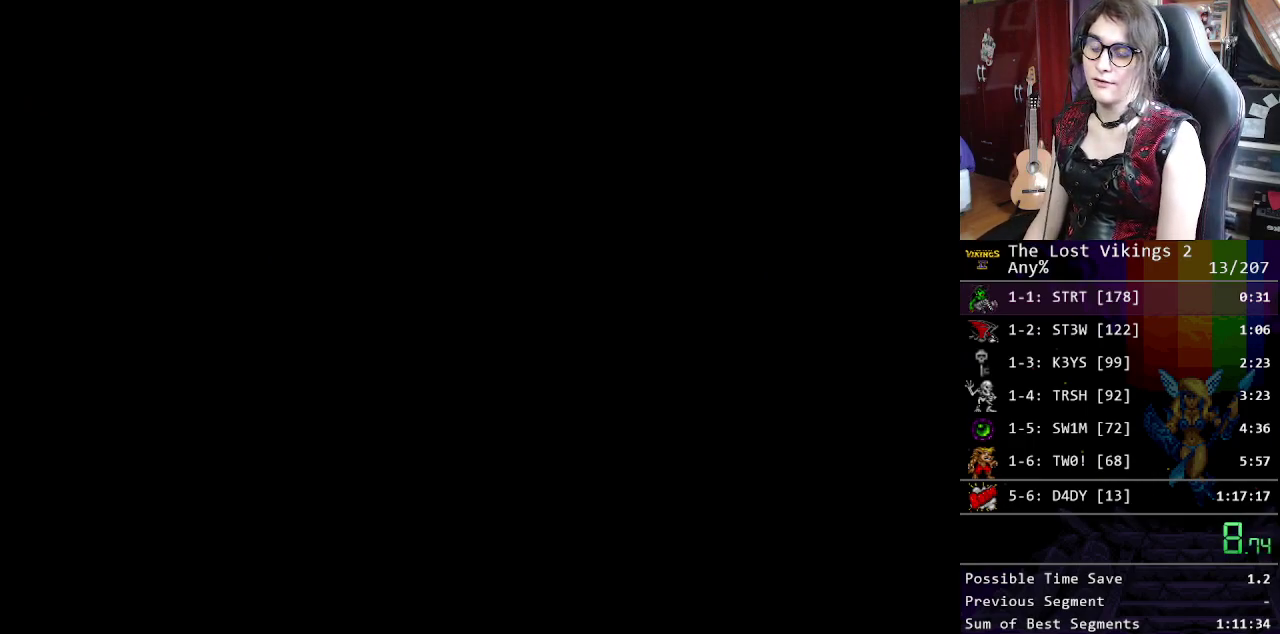
{"buttons": ["X"], "events": [[83, "X", "down"], [150, "X", "up"], [234, "X", "down"], [351, "X", "up"], [418, "X", "down"]]}
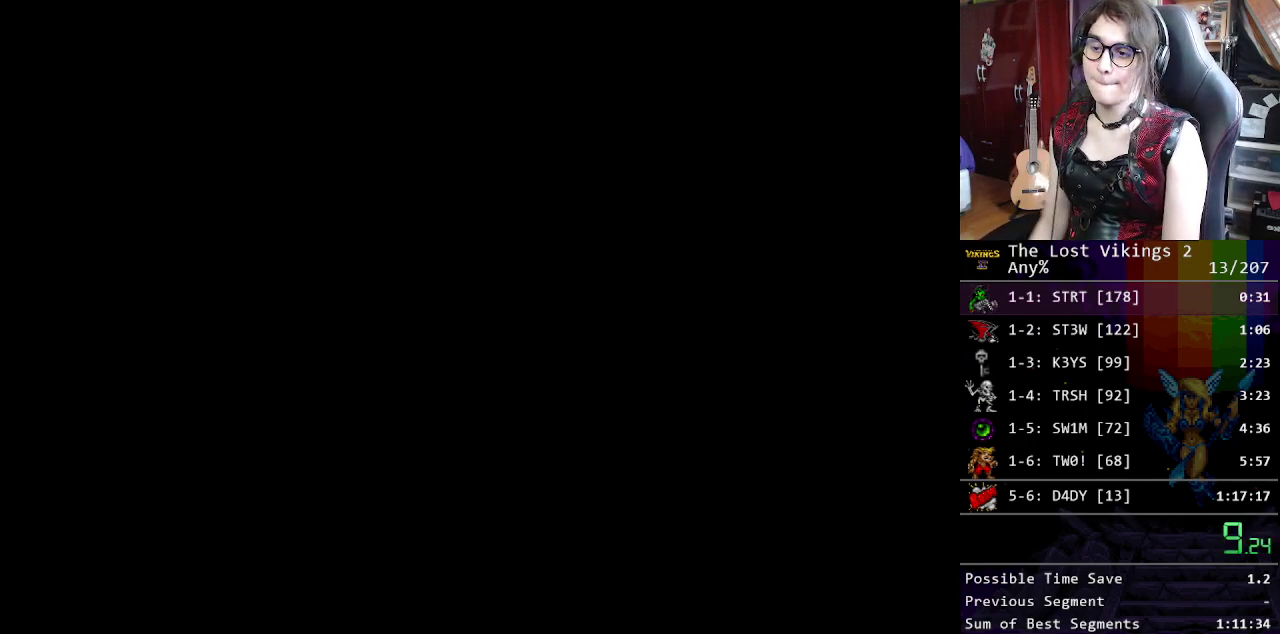
{"buttons": [], "events": [[33, "X", "up"], [134, "X", "down"], [217, "X", "up"], [334, "X", "down"], [401, "X", "up"]]}
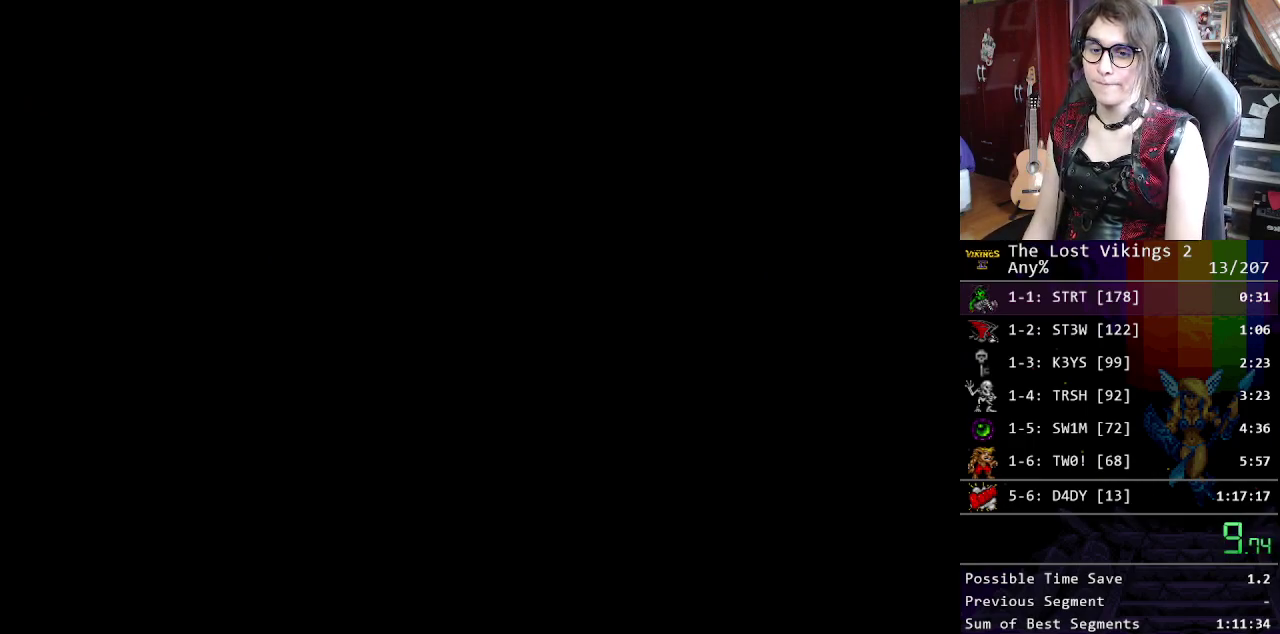
{"buttons": ["X"], "events": [[34, "X", "down"], [117, "X", "up"], [167, "X", "down"], [251, "X", "up"], [334, "X", "down"], [401, "X", "up"], [485, "X", "down"]]}
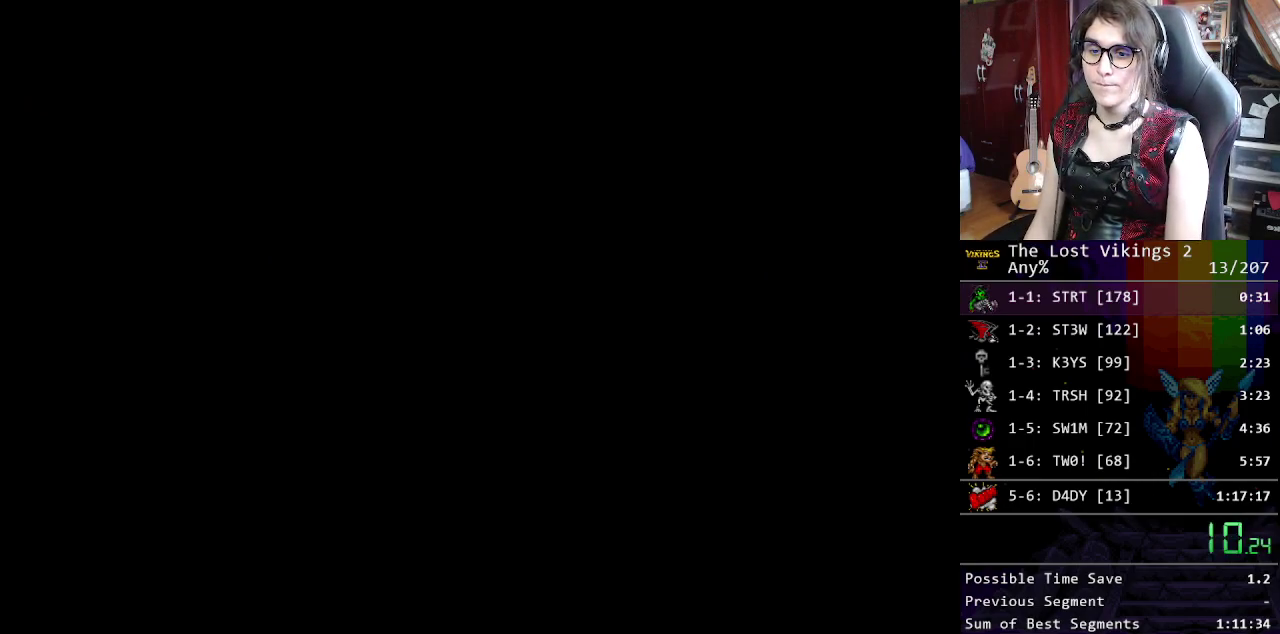
{"buttons": ["X"], "events": [[67, "X", "up"], [134, "X", "down"], [218, "X", "up"], [301, "X", "down"], [368, "X", "up"], [451, "X", "down"]]}
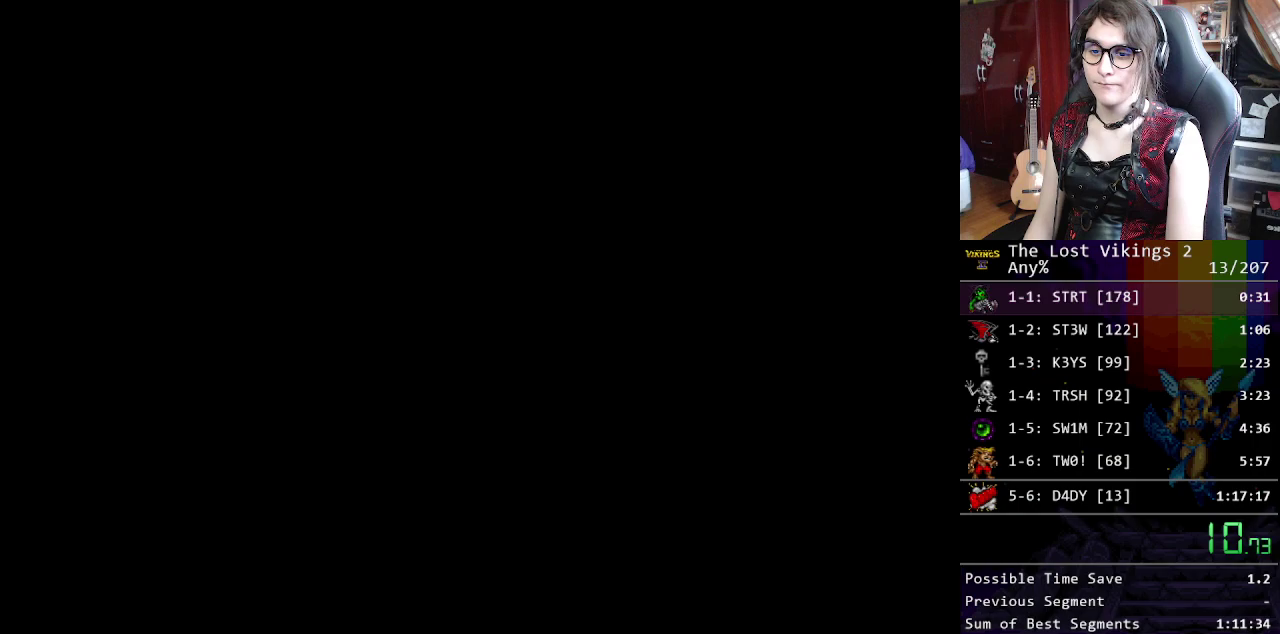
{"buttons": ["X"], "events": [[67, "X", "up"], [134, "X", "down"], [217, "X", "up"], [301, "X", "down"], [418, "X", "up"], [501, "X", "down"]]}
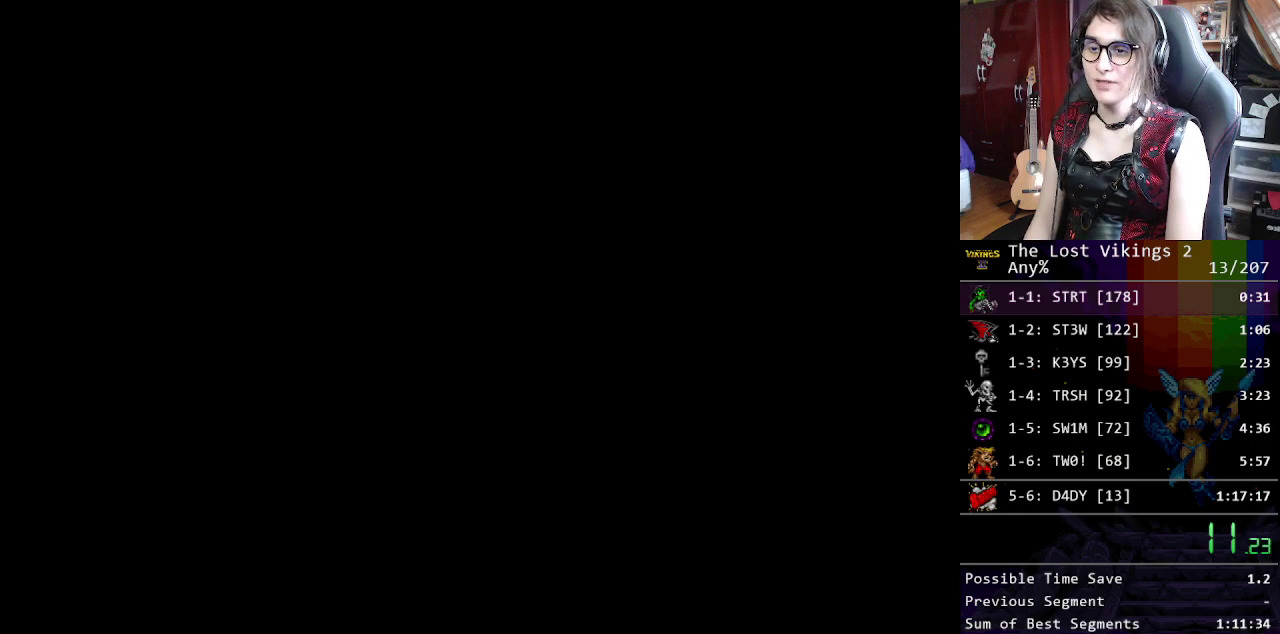
{"buttons": [], "events": [[84, "X", "up"], [184, "X", "down"], [301, "X", "up"], [384, "X", "down"], [468, "X", "up"]]}
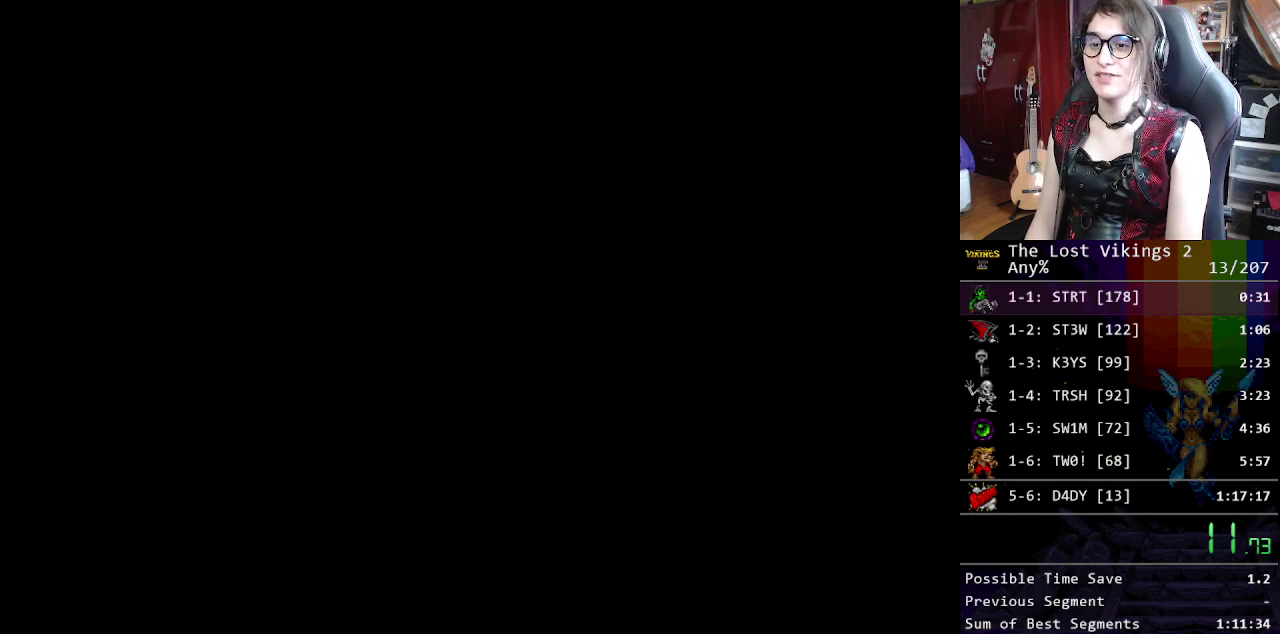
{"buttons": ["X"], "events": [[67, "X", "down"], [184, "X", "up"], [268, "X", "down"], [351, "X", "up"], [451, "X", "down"]]}
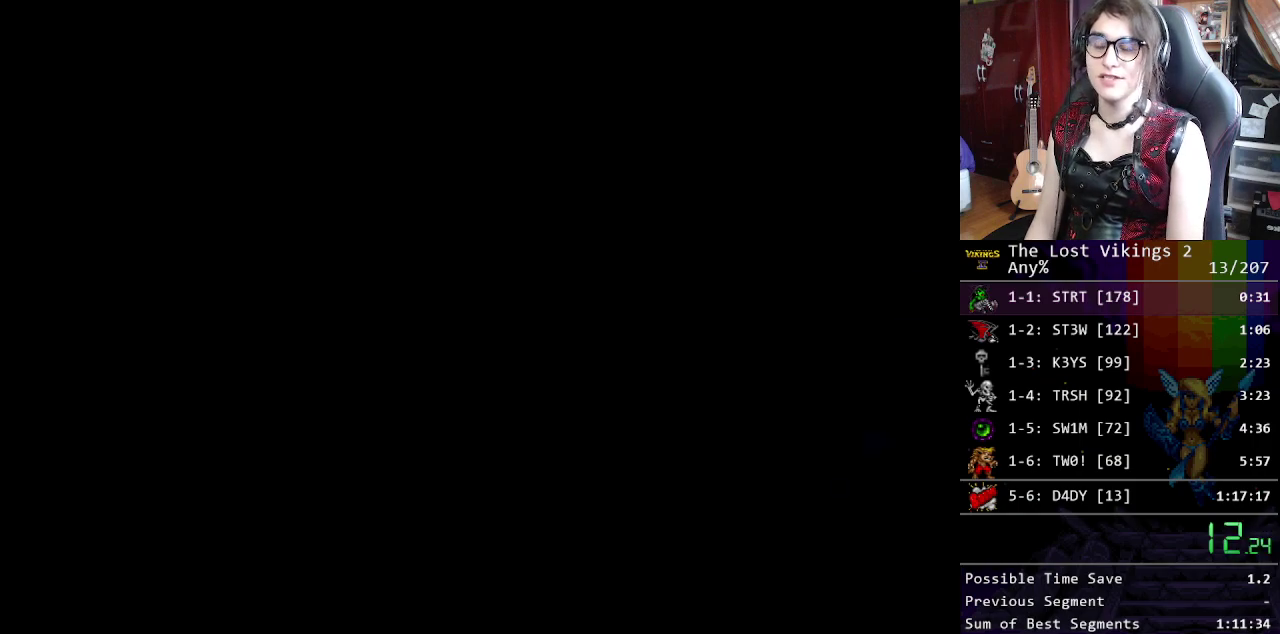
{"buttons": [], "events": [[67, "X", "up"], [134, "X", "down"], [251, "X", "up"], [351, "X", "down"], [452, "X", "up"]]}
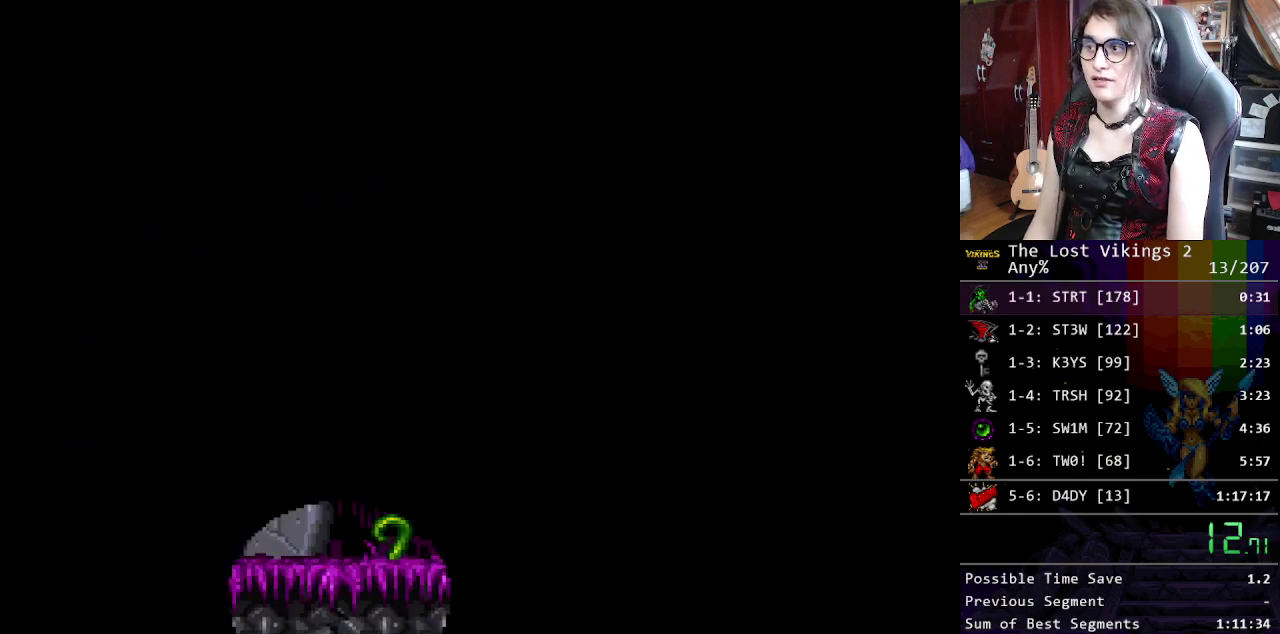
{"buttons": [], "events": [[50, "X", "down"], [133, "X", "up"], [217, "X", "down"], [267, "X", "up"], [367, "X", "down"], [451, "X", "up"]]}
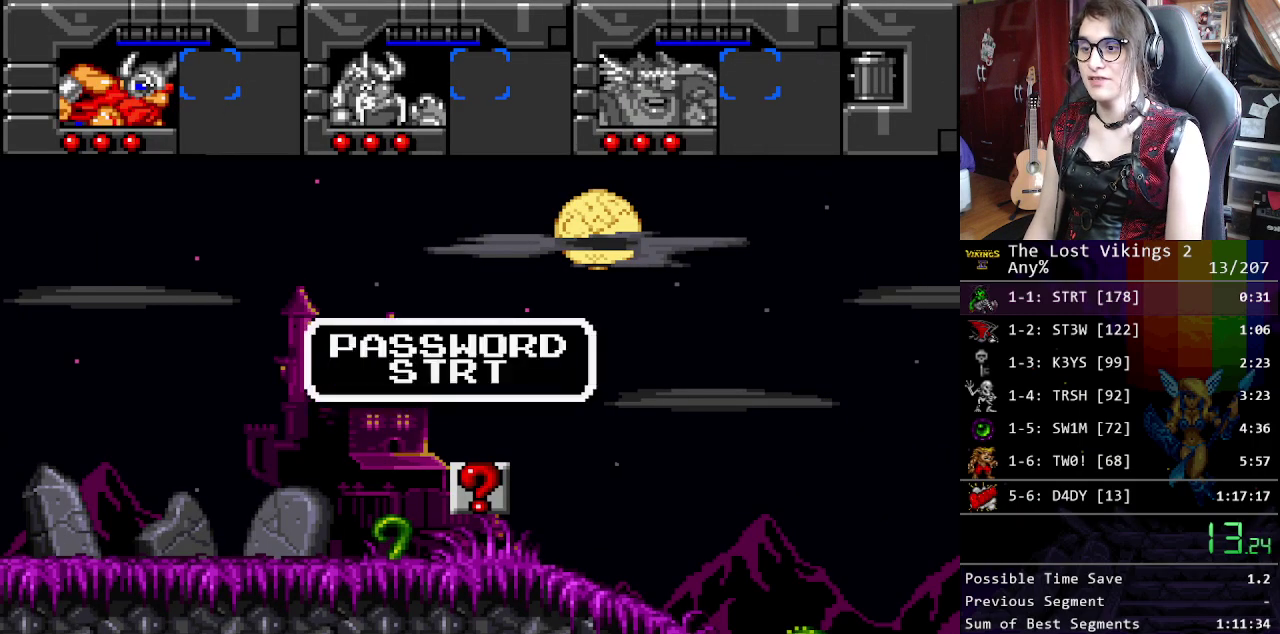
{"buttons": [], "events": [[50, "X", "down"], [133, "X", "up"], [217, "X", "down"], [301, "X", "up"], [367, "X", "down"], [484, "X", "up"]]}
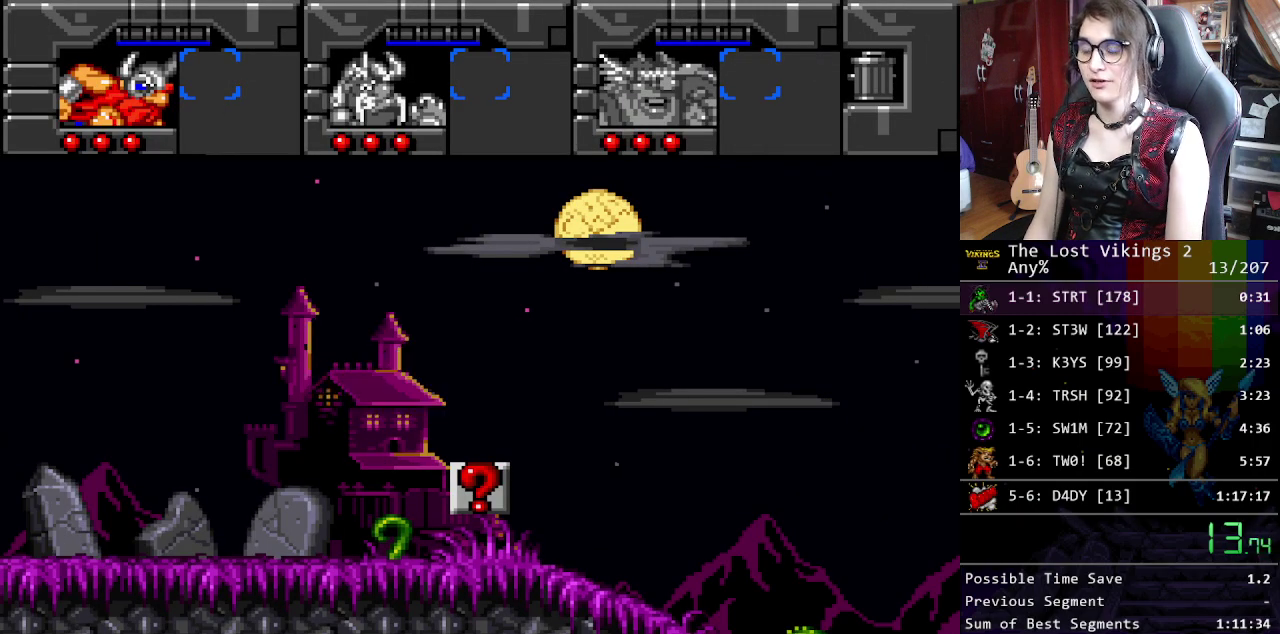
{"buttons": [], "events": []}
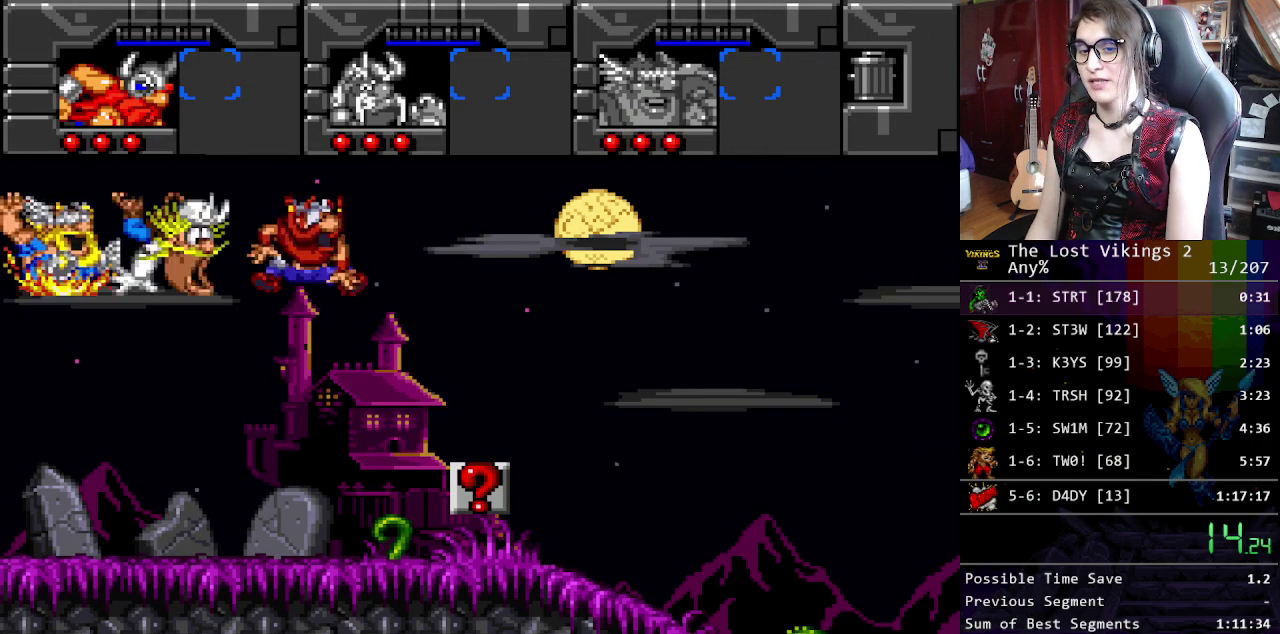
{"buttons": [], "events": []}
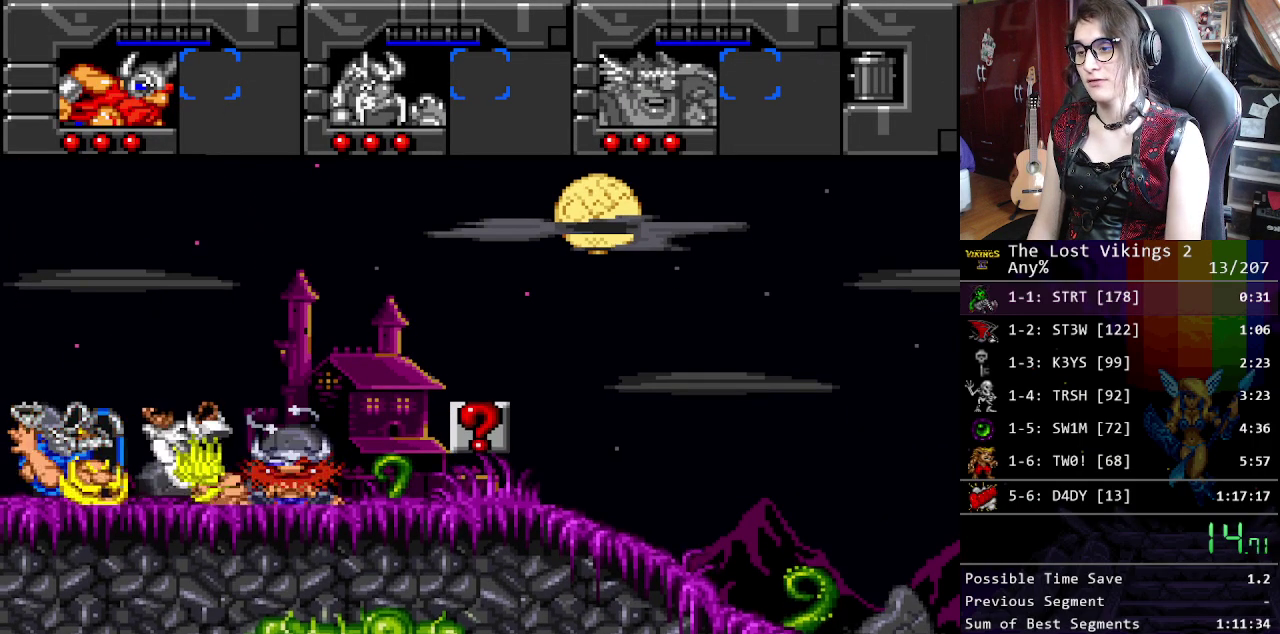
{"buttons": [], "events": []}
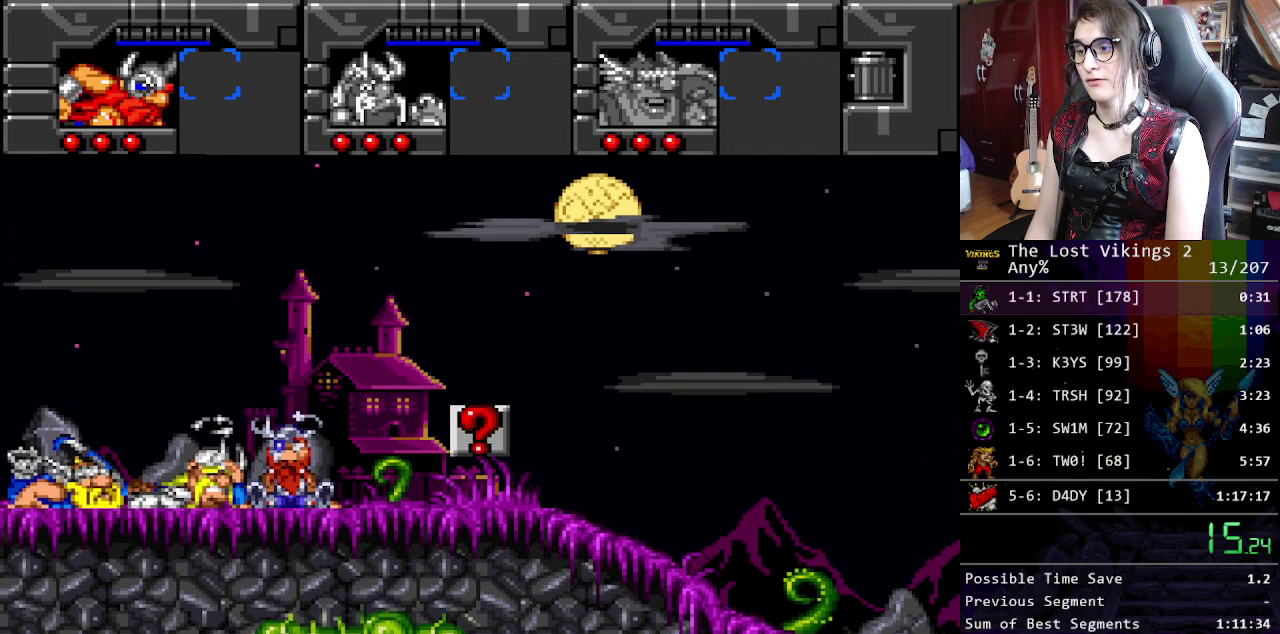
{"buttons": ["X"], "events": [[401, "X", "down"]]}
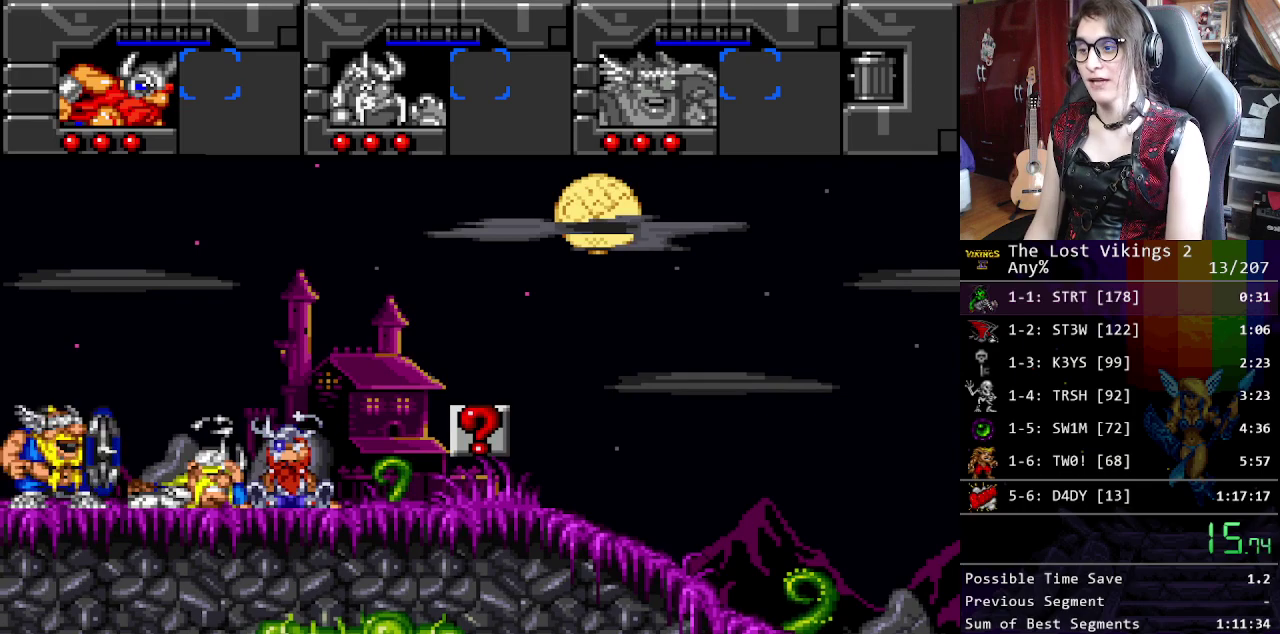
{"buttons": [], "events": [[16, "X", "up"], [117, "X", "down"], [234, "X", "up"], [334, "X", "down"], [434, "X", "up"]]}
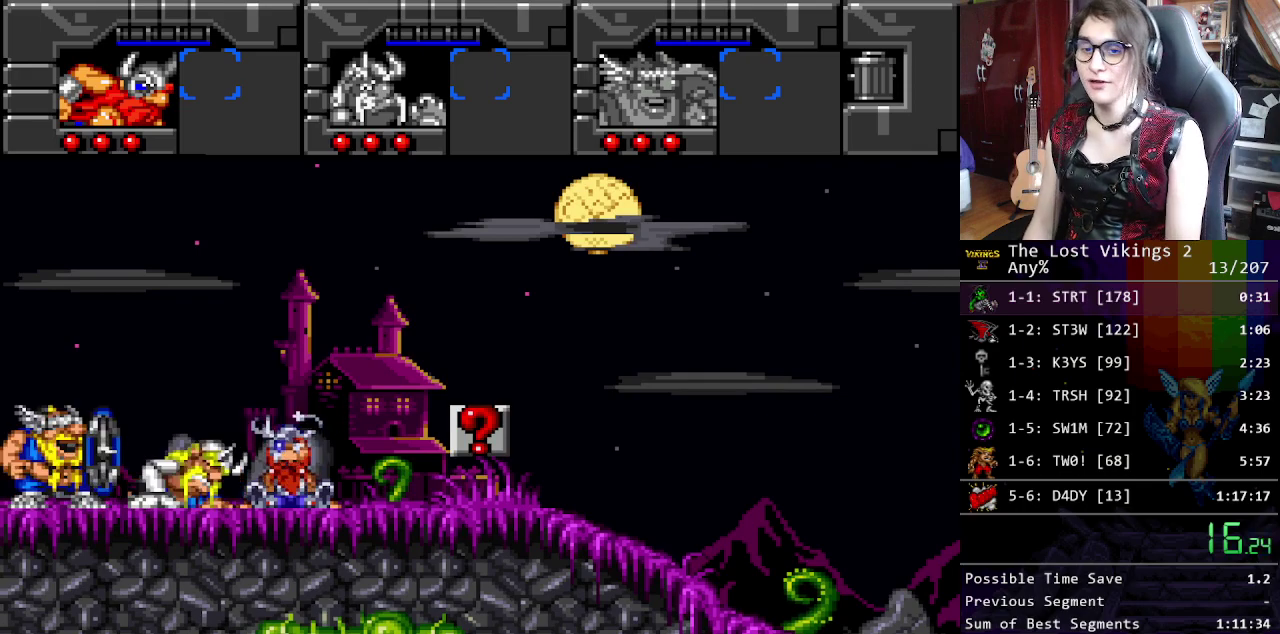
{"buttons": [], "events": [[33, "X", "down"], [117, "X", "up"], [200, "X", "down"], [284, "X", "up"]]}
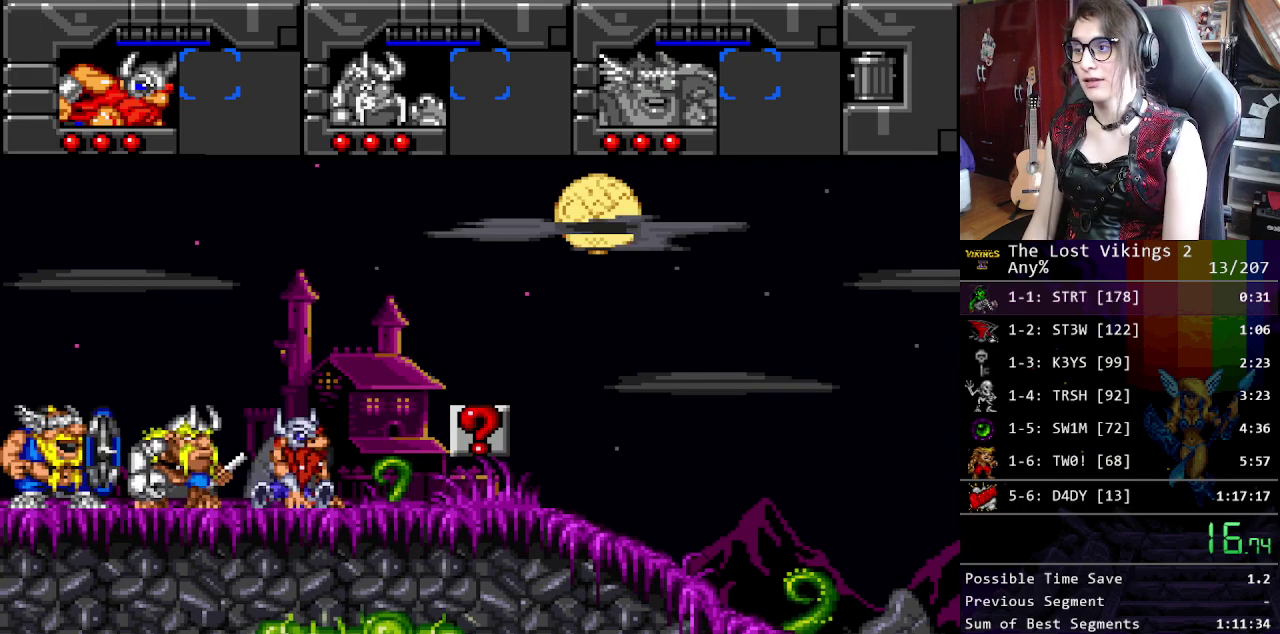
{"buttons": [], "events": [[184, "X", "down"], [267, "X", "up"], [368, "X", "down"], [468, "X", "up"]]}
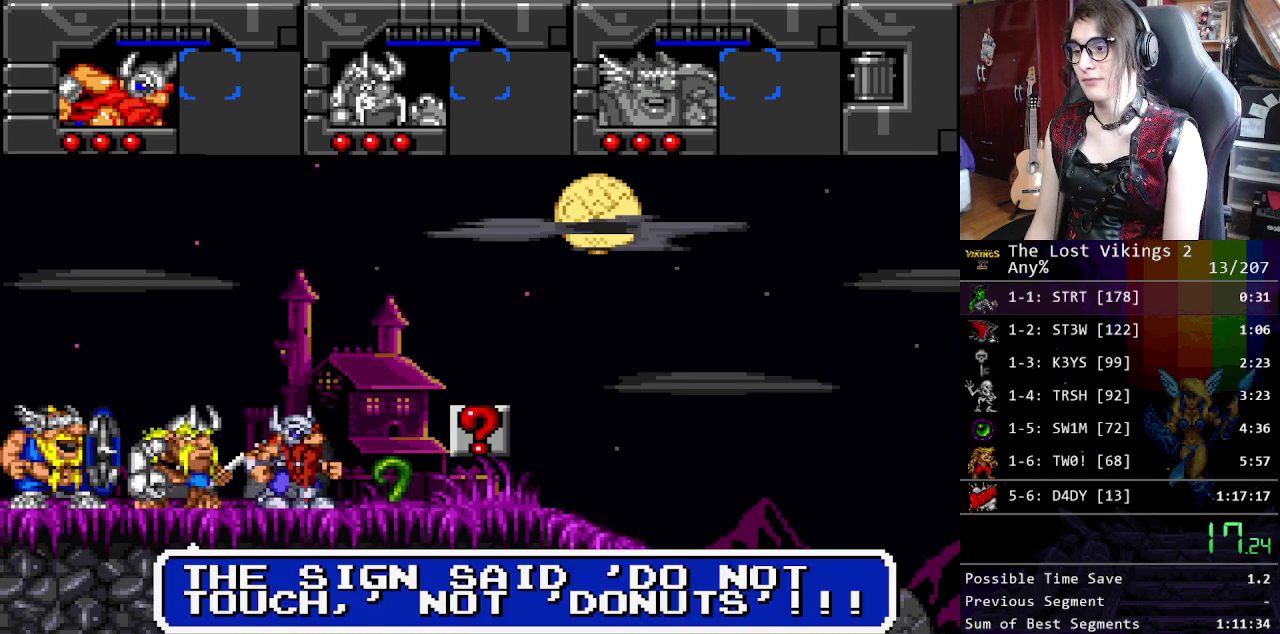
{"buttons": [], "events": [[50, "X", "down"], [134, "X", "up"], [201, "X", "down"], [284, "X", "up"], [368, "X", "down"], [451, "X", "up"]]}
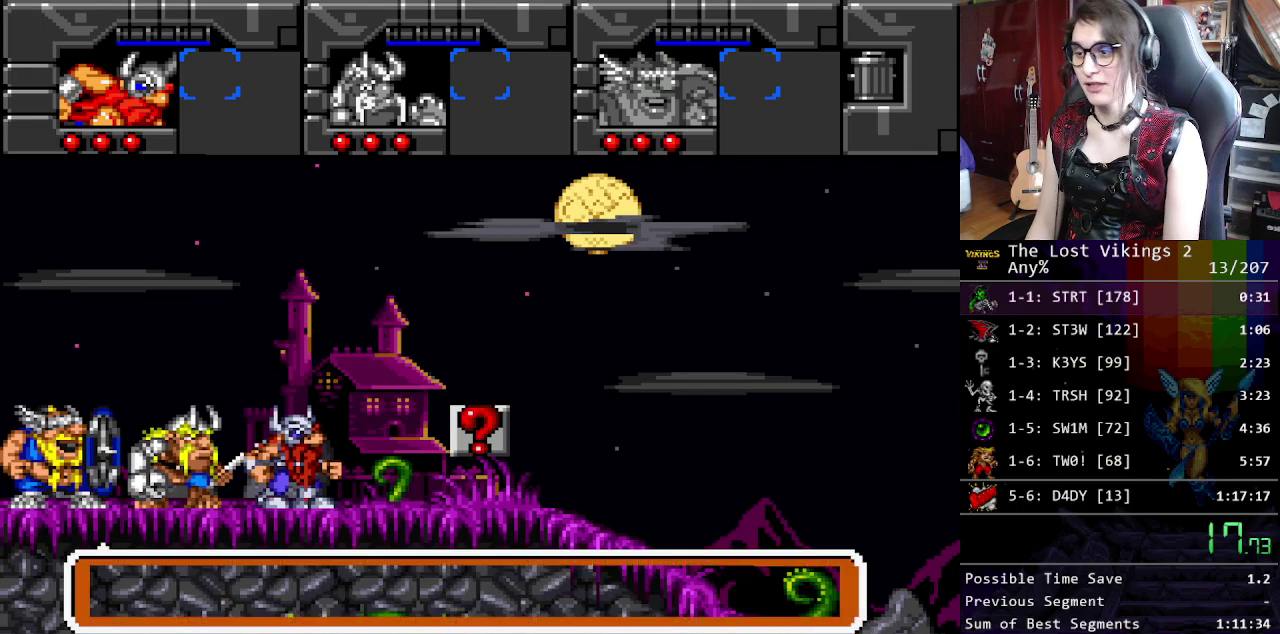
{"buttons": [], "events": [[200, "X", "down"], [267, "X", "up"], [351, "X", "down"], [434, "X", "up"]]}